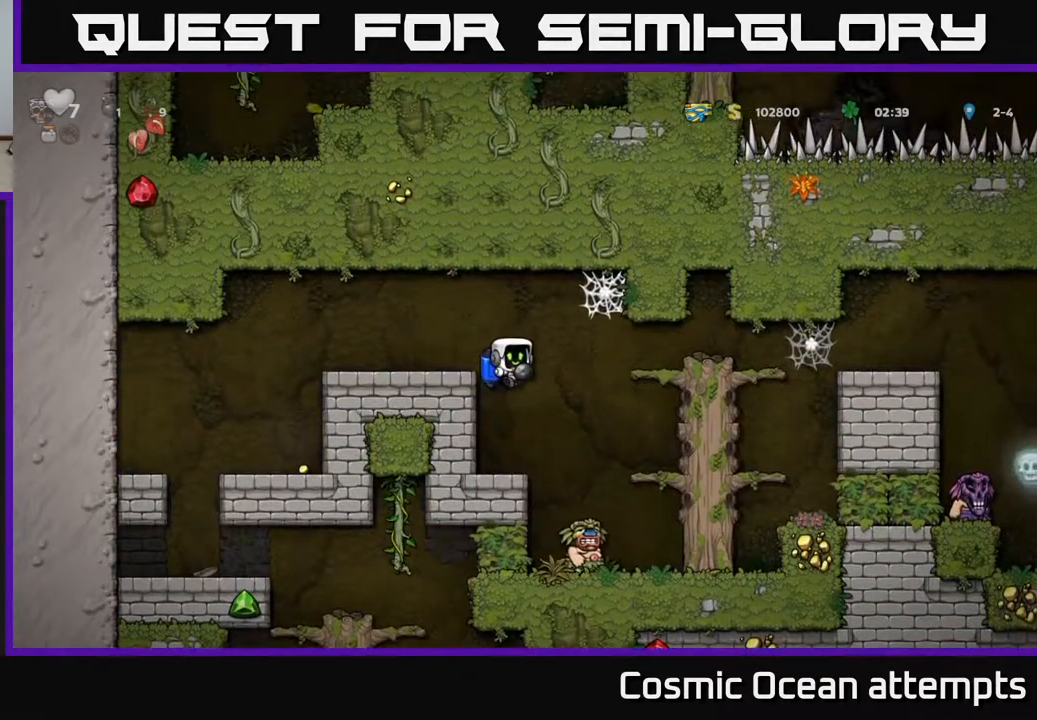
Gameplay with a controller (Xbox layout); each line is a JSON object with the inputs held at the frame after it. "events" lists button and stick changes between this image and that frame as [ms after this image, input, new state], when the widget could be followed in between.
{"buttons": ["DPAD_RIGHT"], "left_stick": "center", "right_stick": "center", "events": [[417, "DPAD_RIGHT", "down"]]}
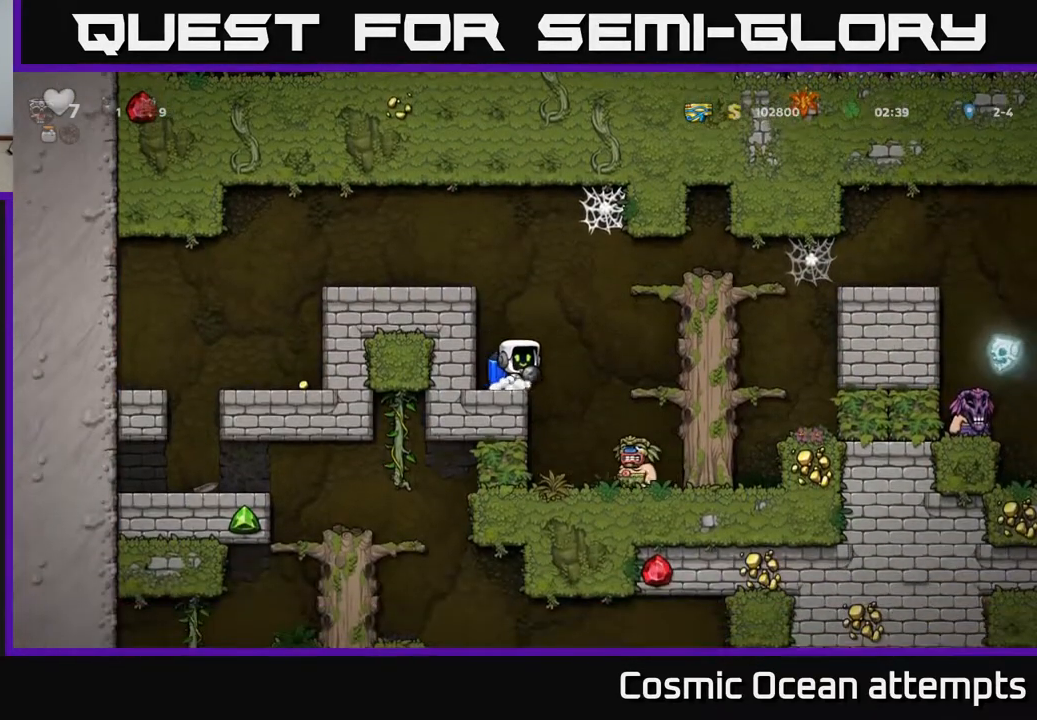
{"buttons": [], "left_stick": "center", "right_stick": "center", "events": [[33, "DPAD_RIGHT", "up"], [167, "DPAD_LEFT", "down"], [250, "DPAD_LEFT", "up"]]}
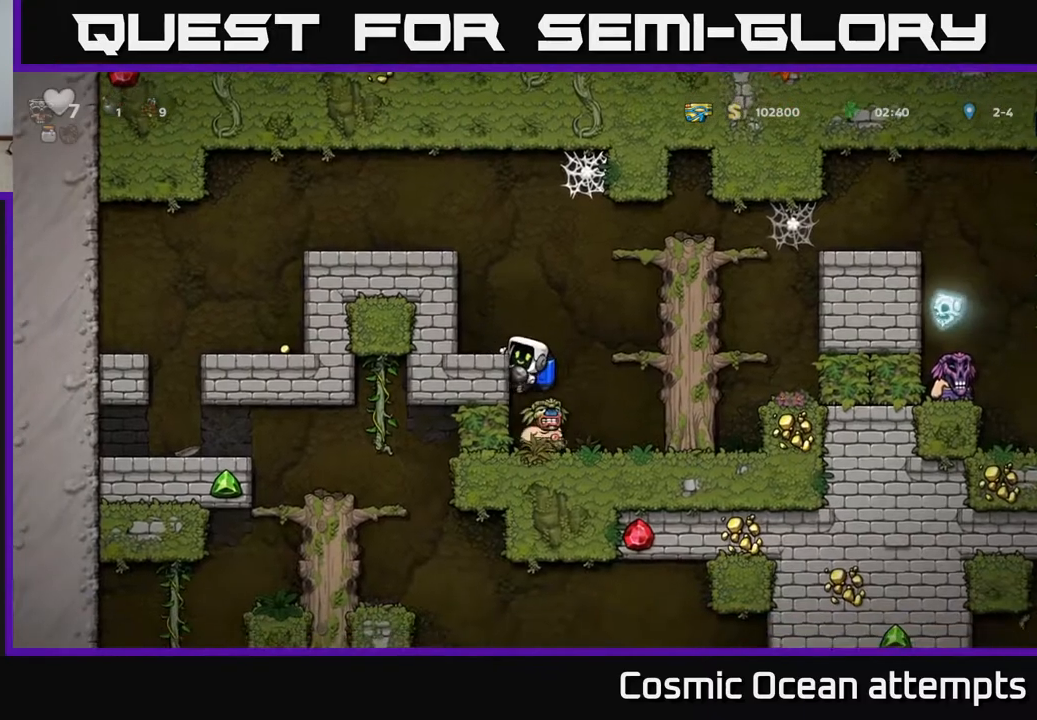
{"buttons": [], "left_stick": "center", "right_stick": "center", "events": []}
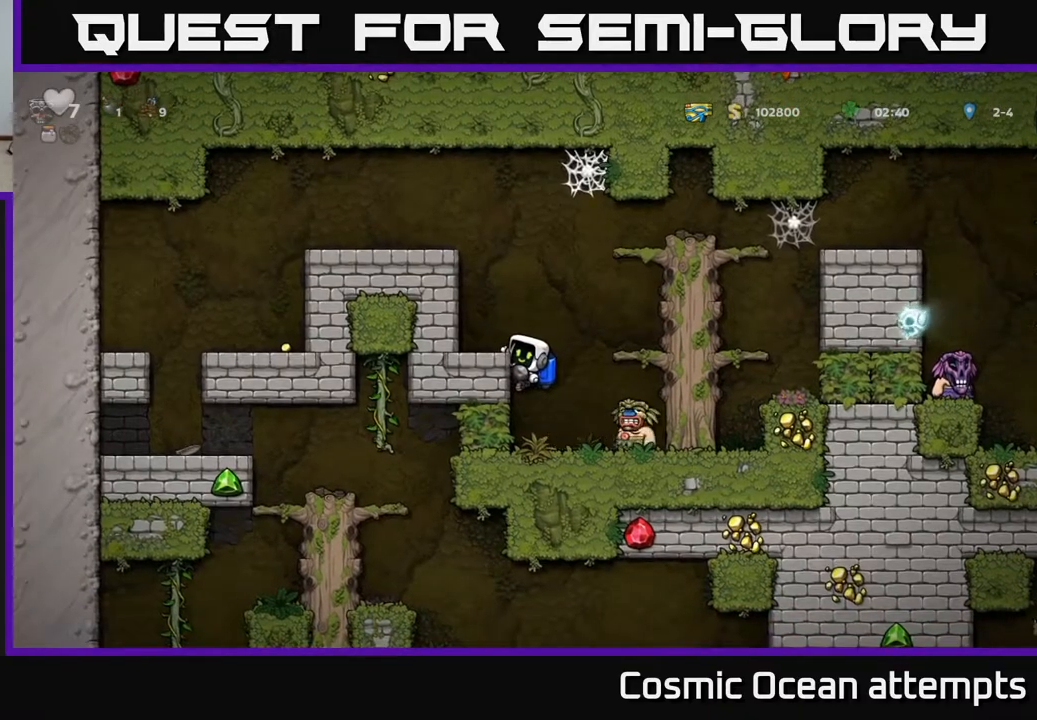
{"buttons": [], "left_stick": "center", "right_stick": "center", "events": [[317, "DPAD_DOWN", "down"], [350, "A", "down"], [433, "A", "up"], [433, "DPAD_DOWN", "up"]]}
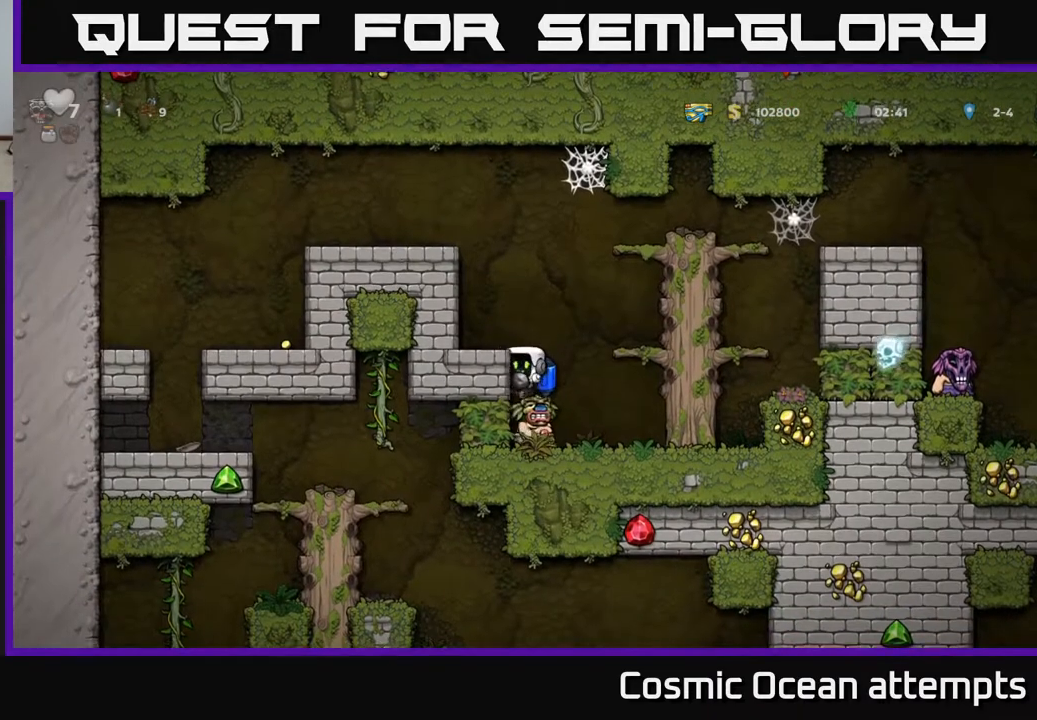
{"buttons": [], "left_stick": "center", "right_stick": "center", "events": [[117, "DPAD_RIGHT", "down"], [233, "DPAD_RIGHT", "up"]]}
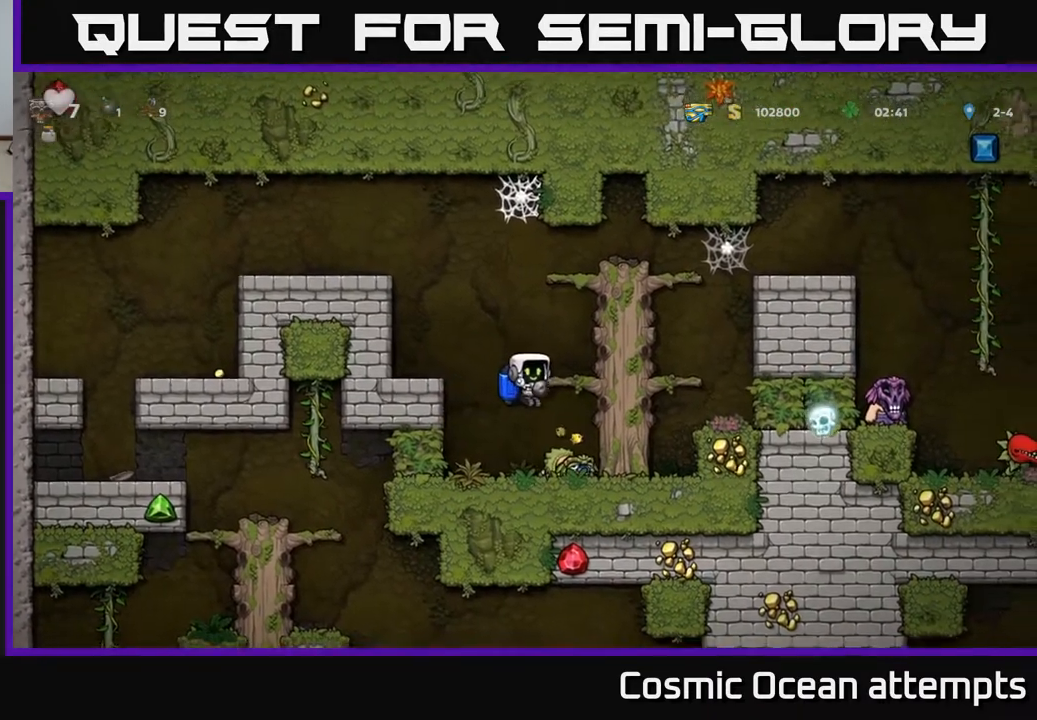
{"buttons": ["A"], "left_stick": "center", "right_stick": "center", "events": [[117, "DPAD_RIGHT", "down"], [217, "A", "down"], [267, "DPAD_RIGHT", "up"], [317, "A", "up"], [367, "A", "down"]]}
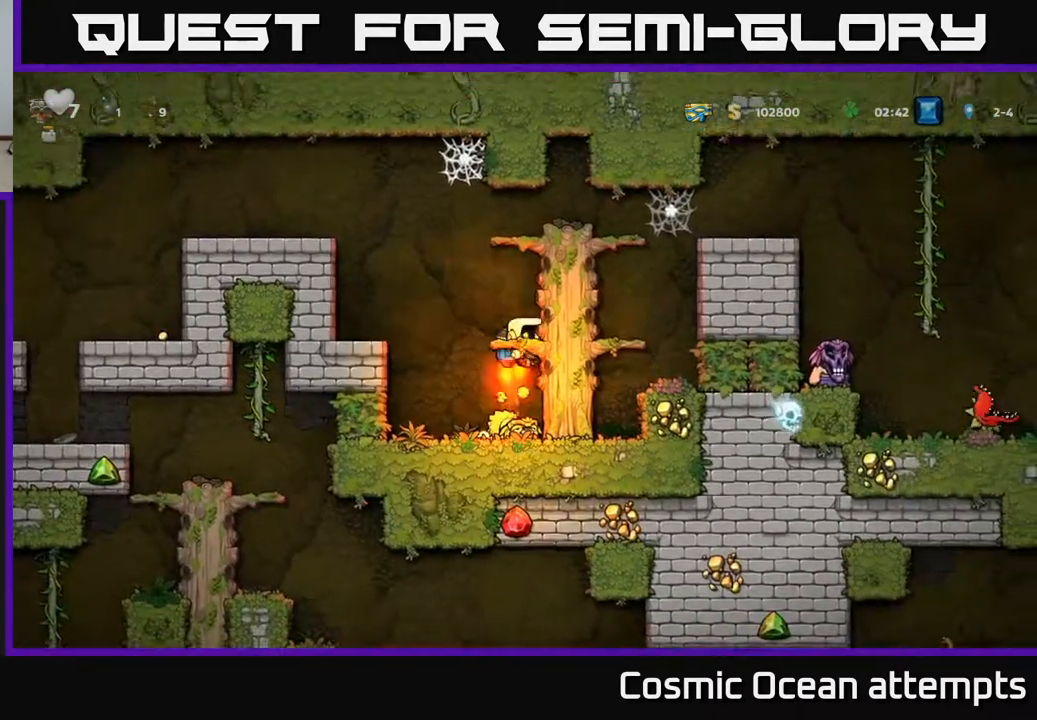
{"buttons": ["DPAD_RIGHT"], "left_stick": "center", "right_stick": "center", "events": [[350, "DPAD_RIGHT", "down"], [433, "A", "up"]]}
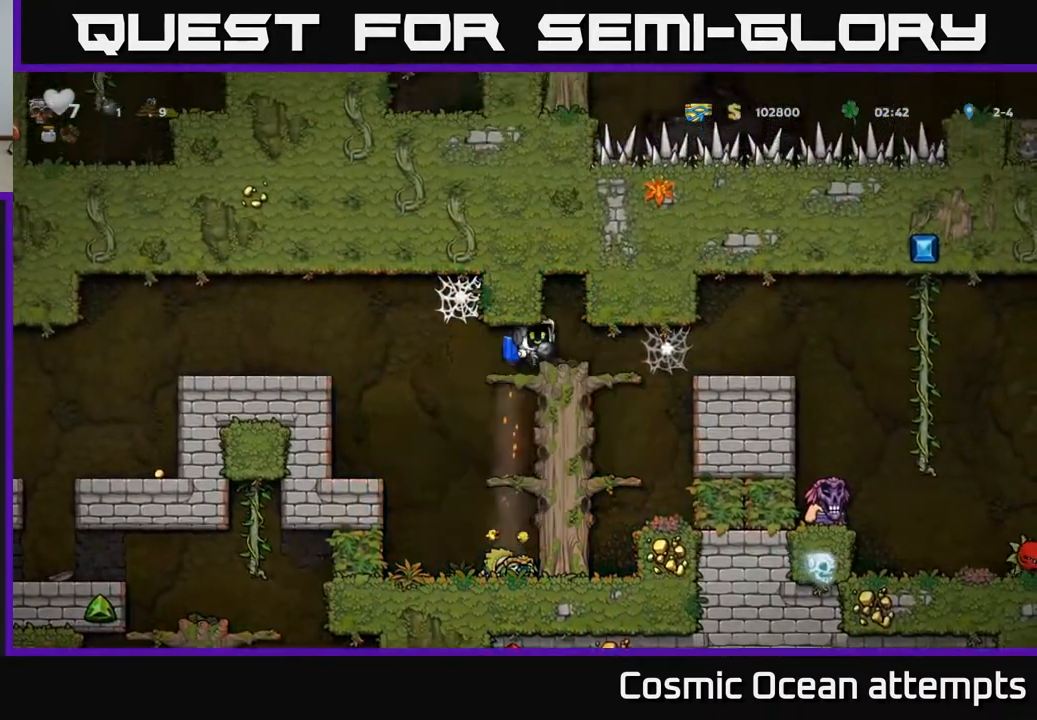
{"buttons": ["A", "DPAD_RIGHT"], "left_stick": "center", "right_stick": "center", "events": [[300, "A", "down"], [400, "A", "up"], [483, "A", "down"]]}
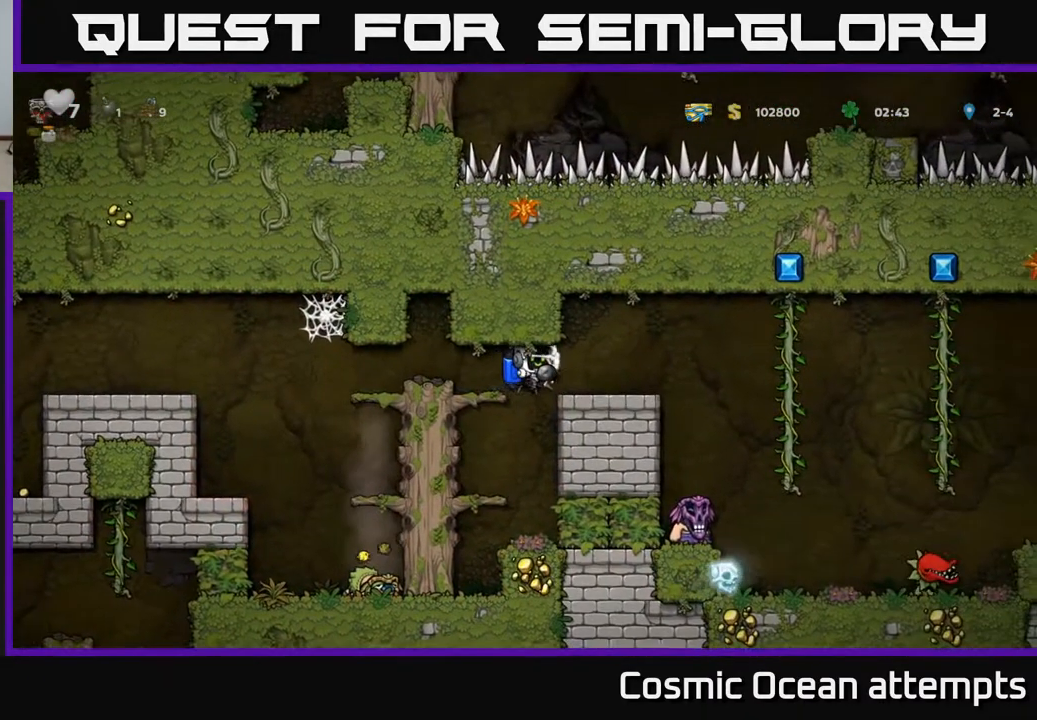
{"buttons": ["A", "DPAD_RIGHT"], "left_stick": "center", "right_stick": "center", "events": [[100, "A", "up"], [483, "A", "down"]]}
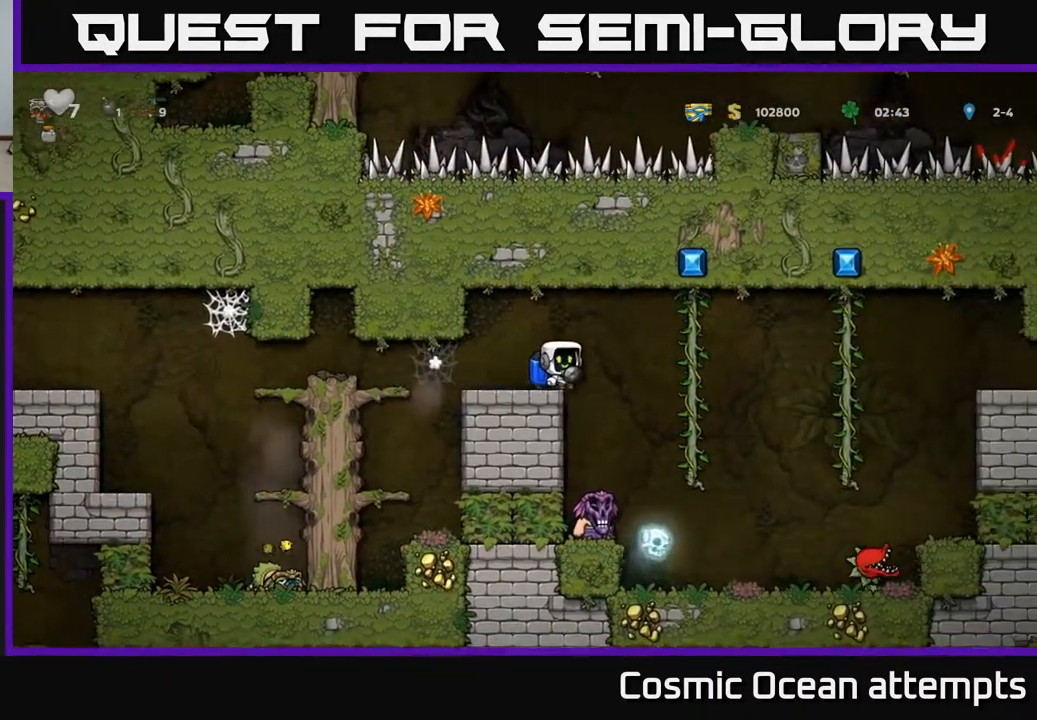
{"buttons": ["A", "DPAD_RIGHT"], "left_stick": "center", "right_stick": "center", "events": [[67, "A", "up"], [433, "A", "down"]]}
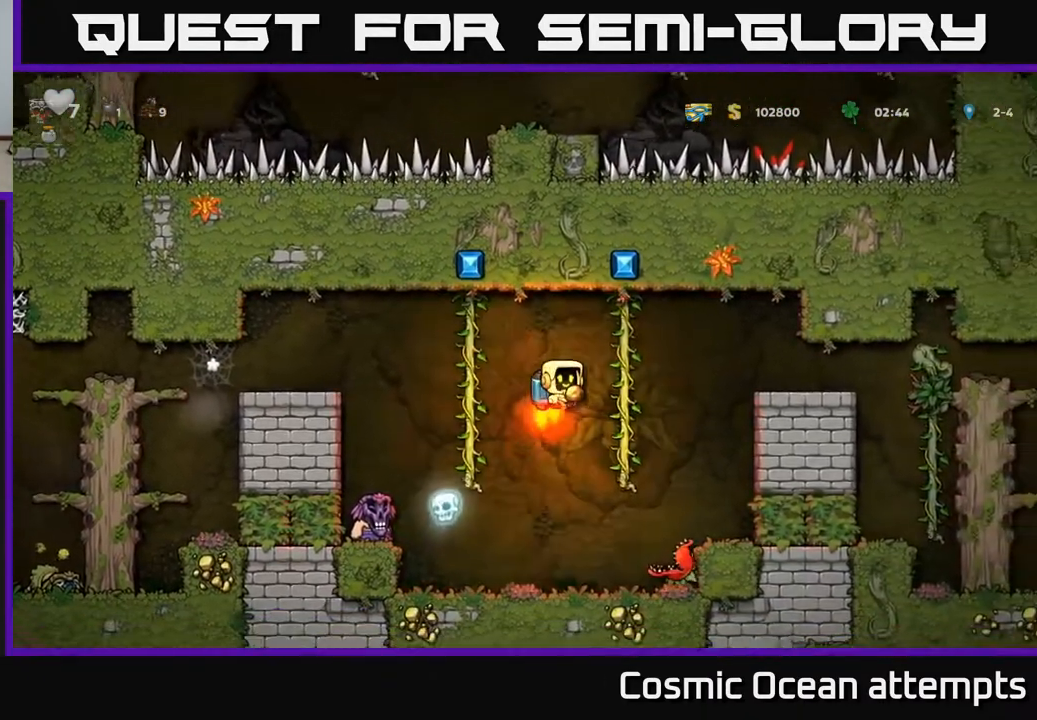
{"buttons": ["DPAD_RIGHT"], "left_stick": "center", "right_stick": "center", "events": [[33, "A", "up"], [317, "A", "down"], [367, "A", "up"]]}
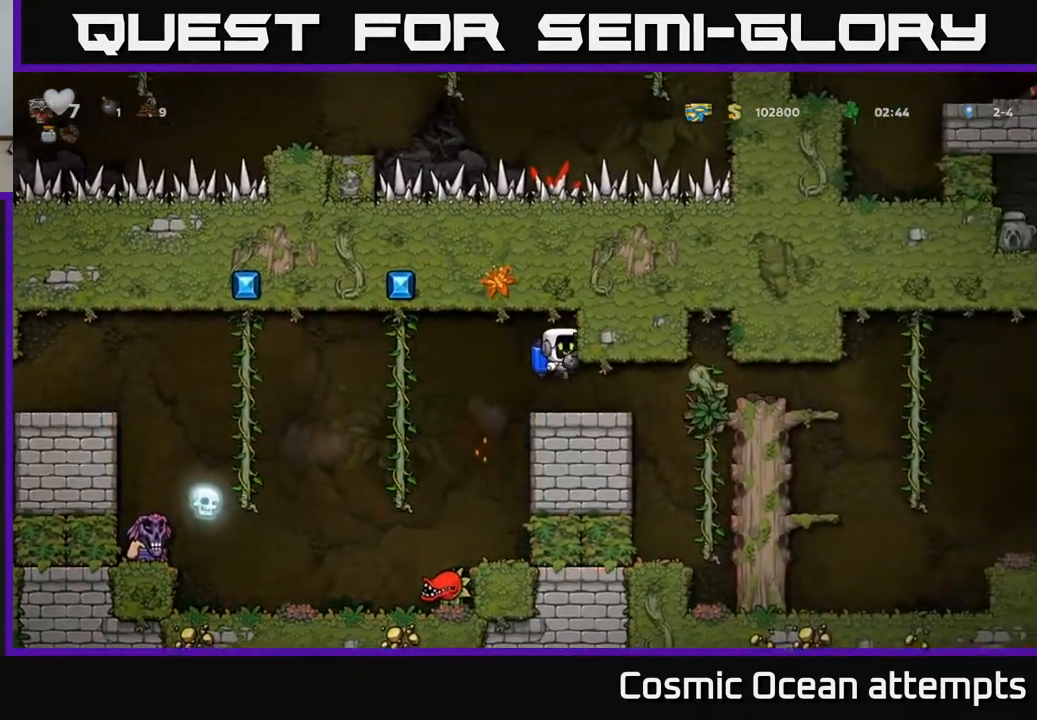
{"buttons": ["DPAD_RIGHT"], "left_stick": "center", "right_stick": "center", "events": [[400, "A", "down"], [500, "A", "up"]]}
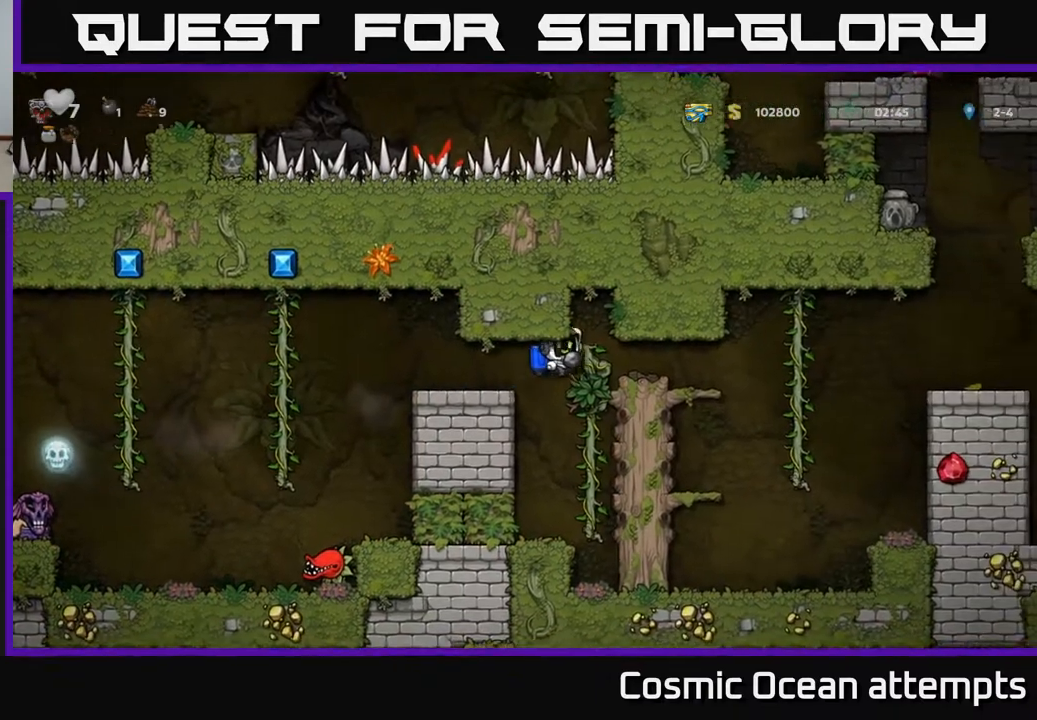
{"buttons": ["DPAD_RIGHT"], "left_stick": "center", "right_stick": "center", "events": [[383, "A", "down"], [467, "A", "up"]]}
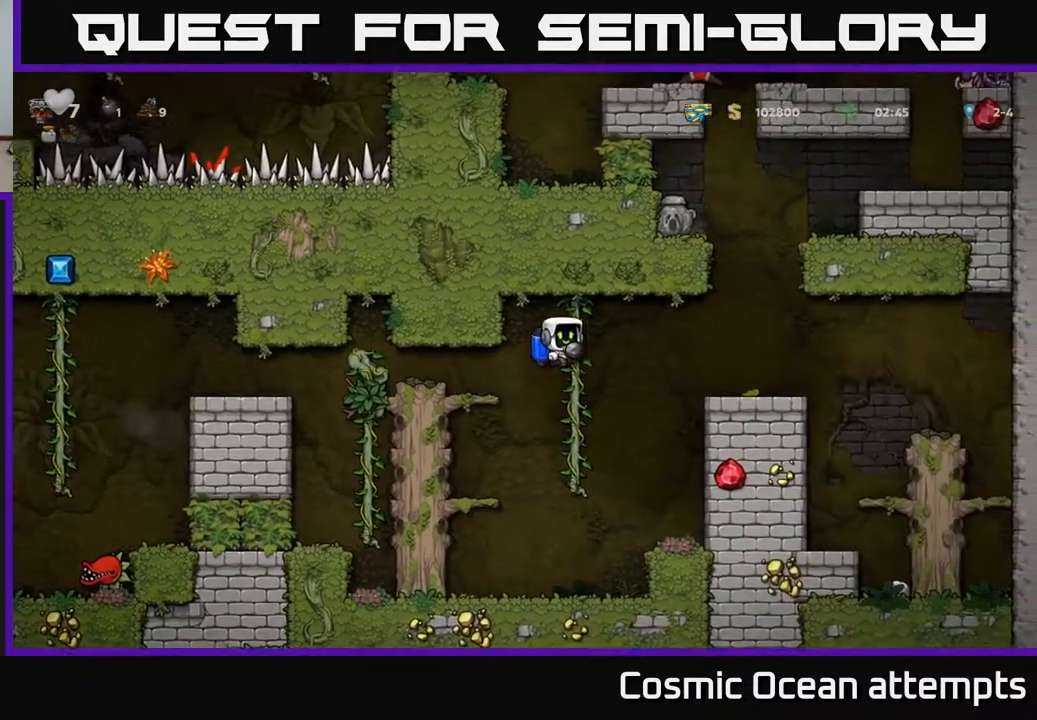
{"buttons": [], "left_stick": "center", "right_stick": "center", "events": [[400, "DPAD_RIGHT", "up"]]}
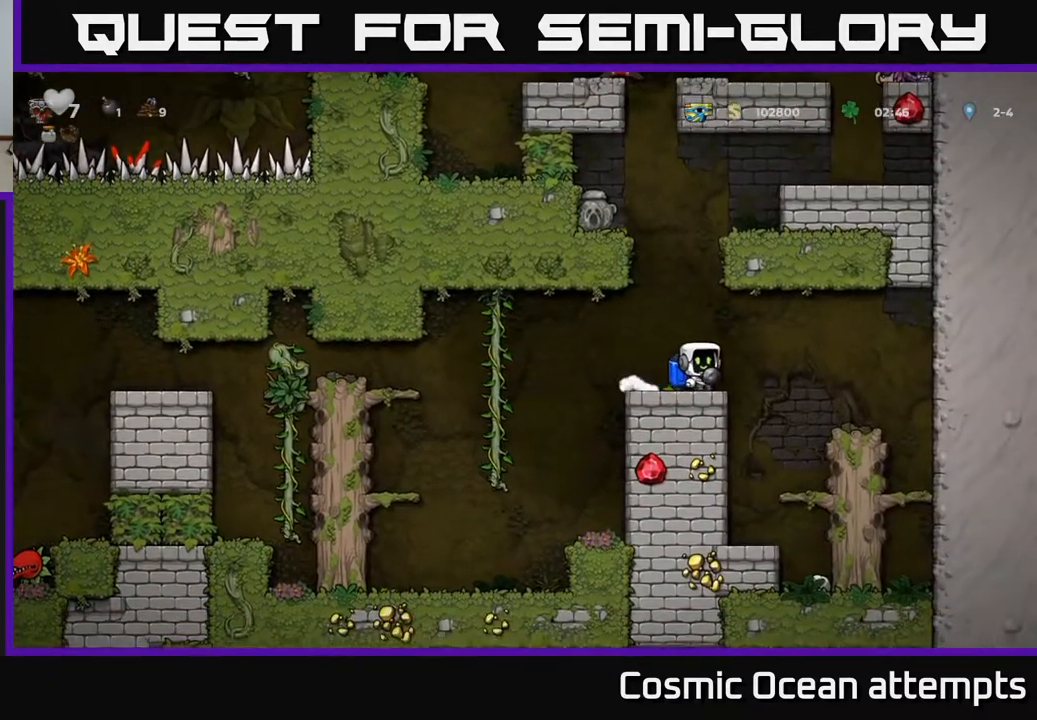
{"buttons": ["A"], "left_stick": "center", "right_stick": "center", "events": [[267, "A", "down"], [350, "A", "up"], [417, "A", "down"]]}
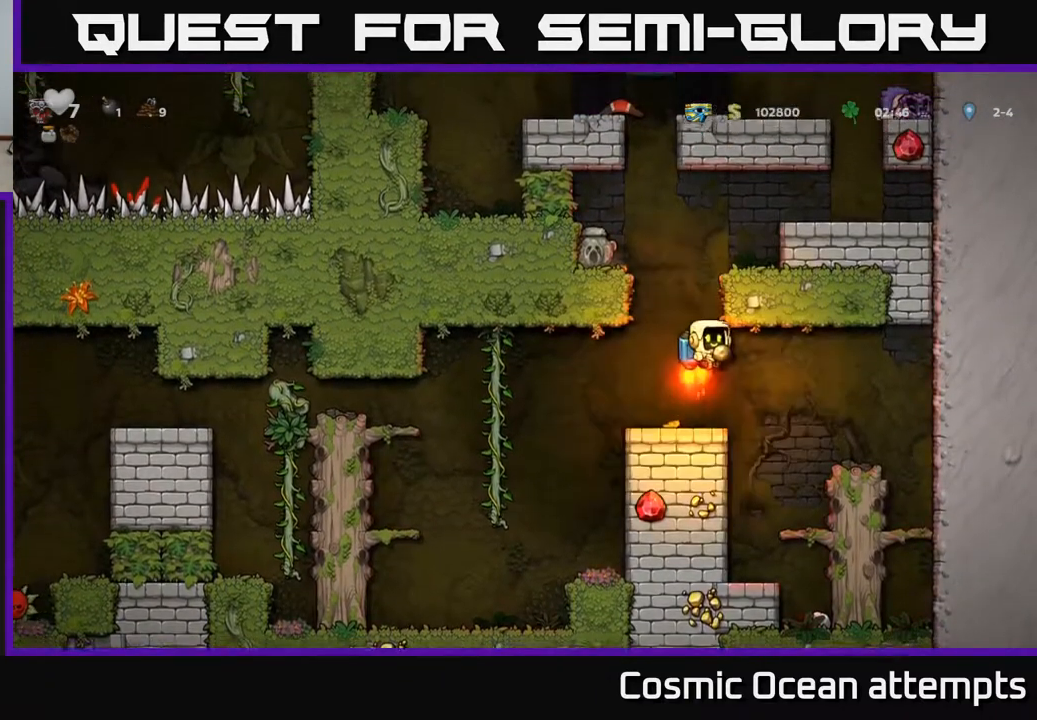
{"buttons": ["A"], "left_stick": "center", "right_stick": "center", "events": [[183, "DPAD_LEFT", "down"], [233, "DPAD_LEFT", "up"]]}
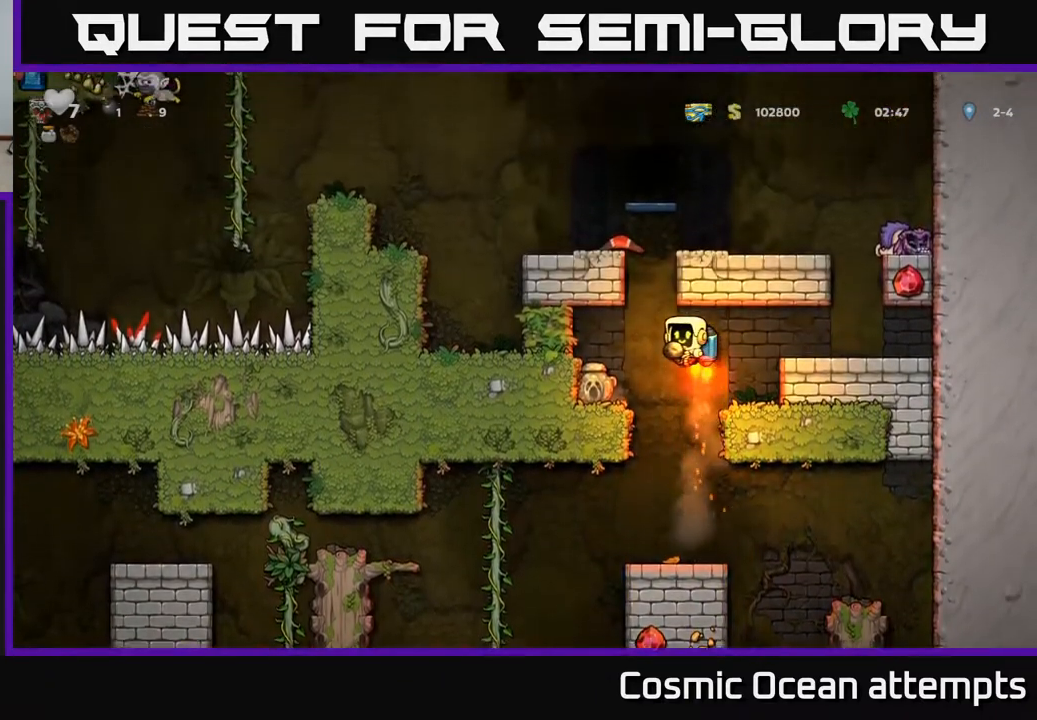
{"buttons": ["A"], "left_stick": "center", "right_stick": "center", "events": [[83, "DPAD_LEFT", "down"], [183, "DPAD_LEFT", "up"]]}
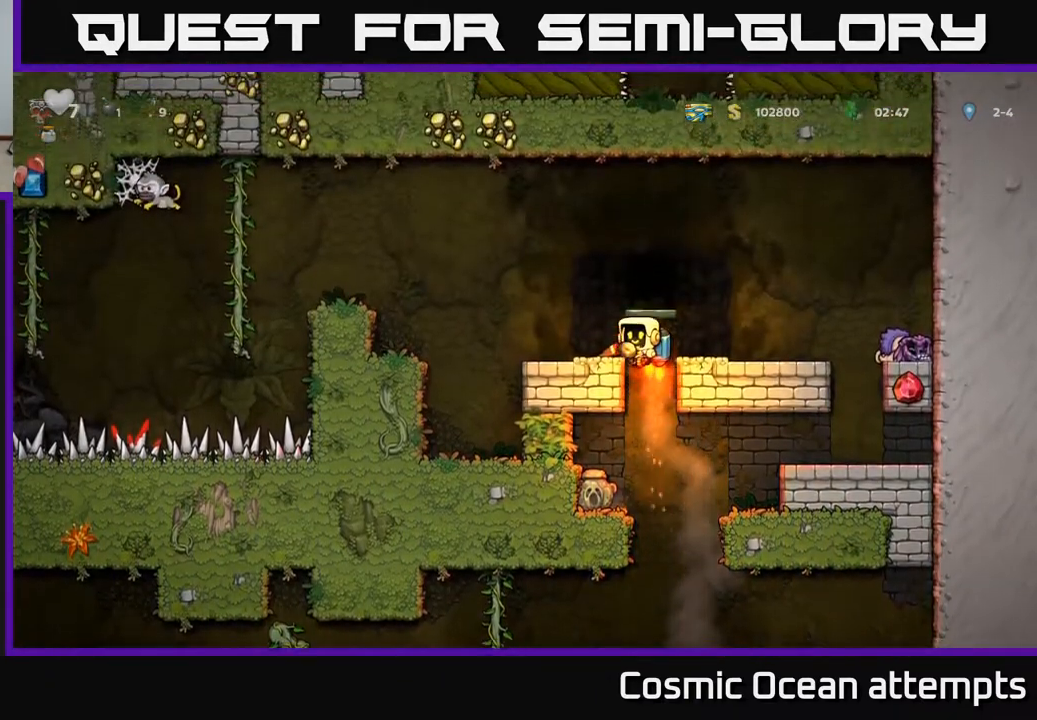
{"buttons": [], "left_stick": "center", "right_stick": "center", "events": [[67, "A", "up"], [133, "DPAD_RIGHT", "down"], [283, "DPAD_RIGHT", "up"]]}
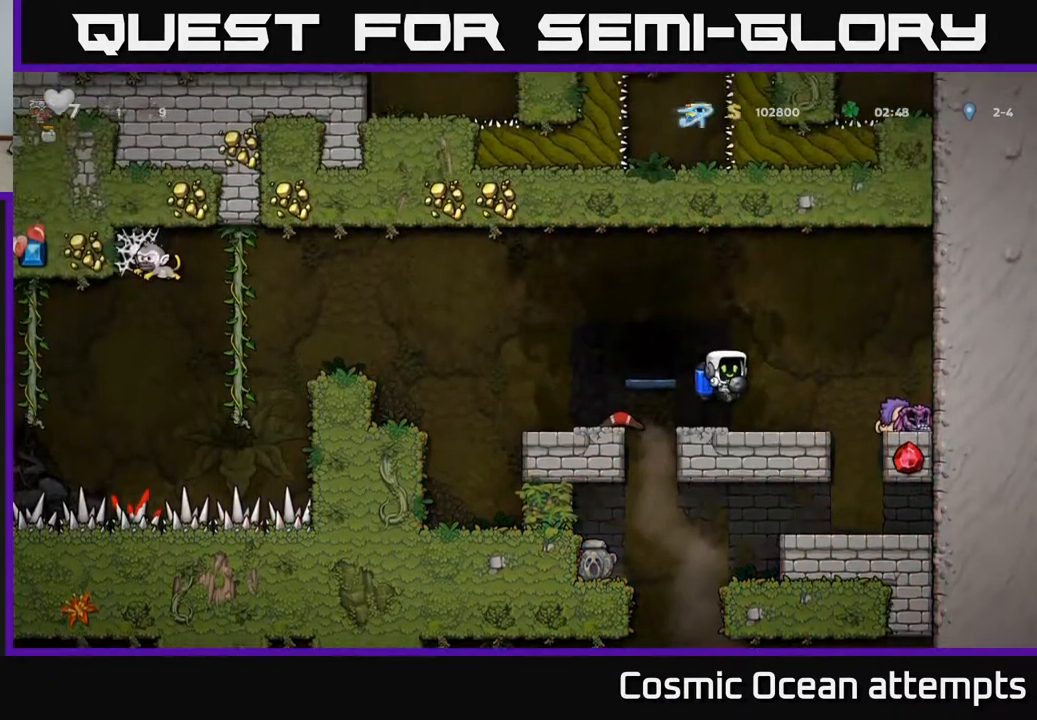
{"buttons": ["DPAD_LEFT"], "left_stick": "center", "right_stick": "center", "events": [[317, "DPAD_DOWN", "down"], [367, "X", "down"], [450, "DPAD_DOWN", "up"], [450, "X", "up"], [467, "DPAD_LEFT", "down"]]}
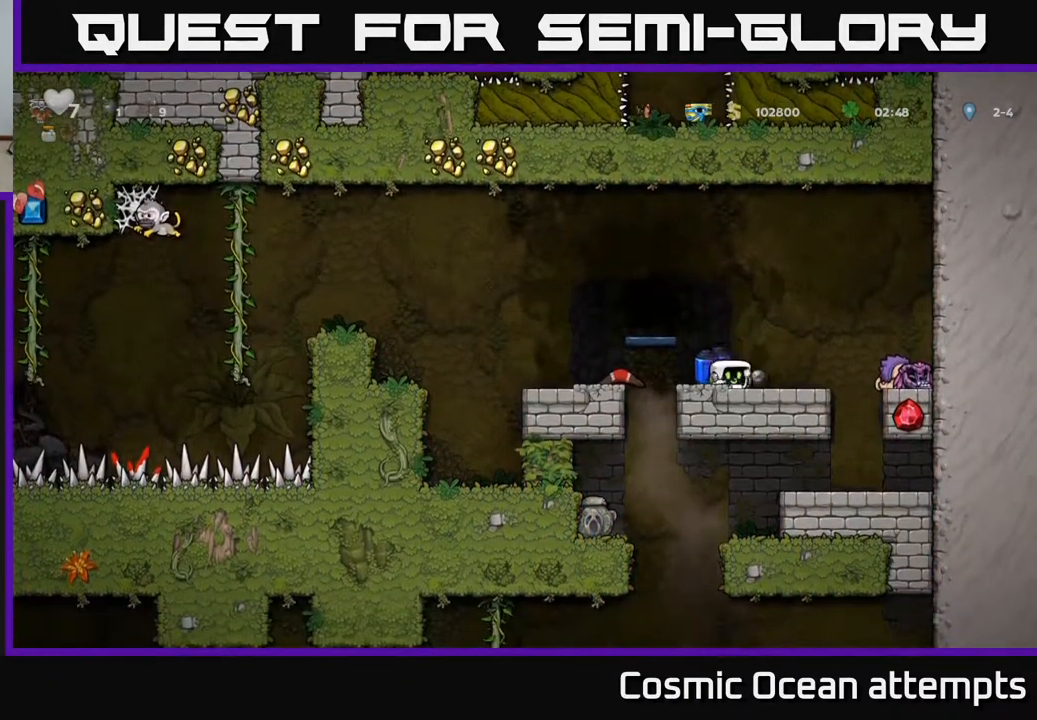
{"buttons": [], "left_stick": "center", "right_stick": "center", "events": [[150, "DPAD_LEFT", "up"]]}
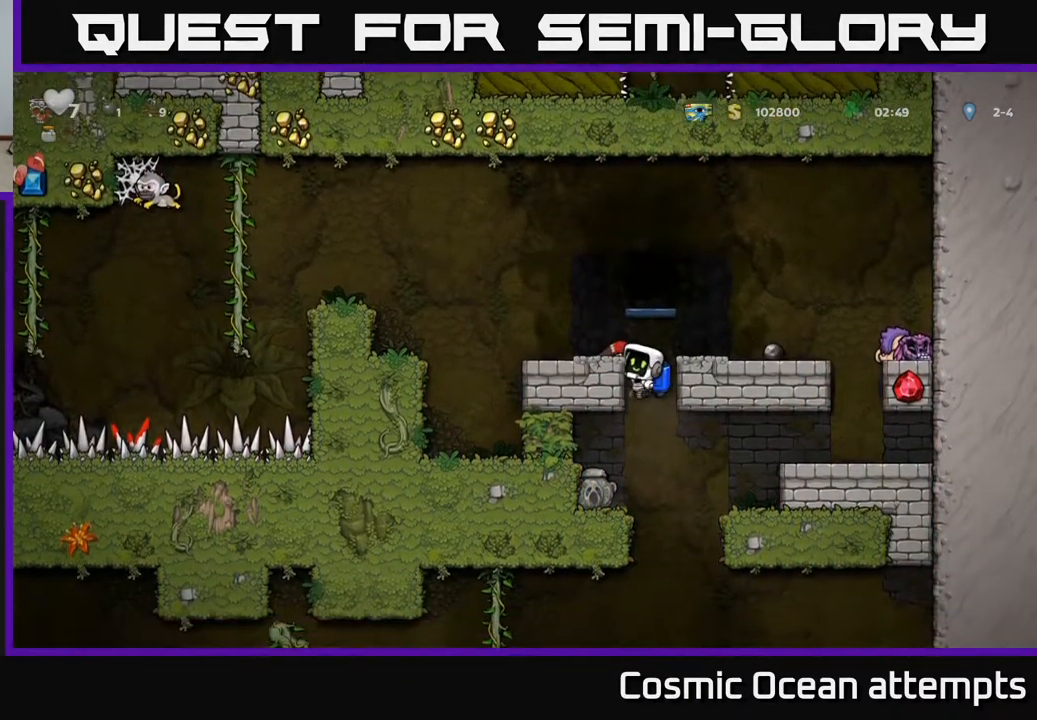
{"buttons": [], "left_stick": "center", "right_stick": "center", "events": [[33, "DPAD_LEFT", "down"], [183, "DPAD_LEFT", "up"], [233, "DPAD_DOWN", "down"], [317, "A", "down"], [400, "A", "up"], [417, "DPAD_DOWN", "up"]]}
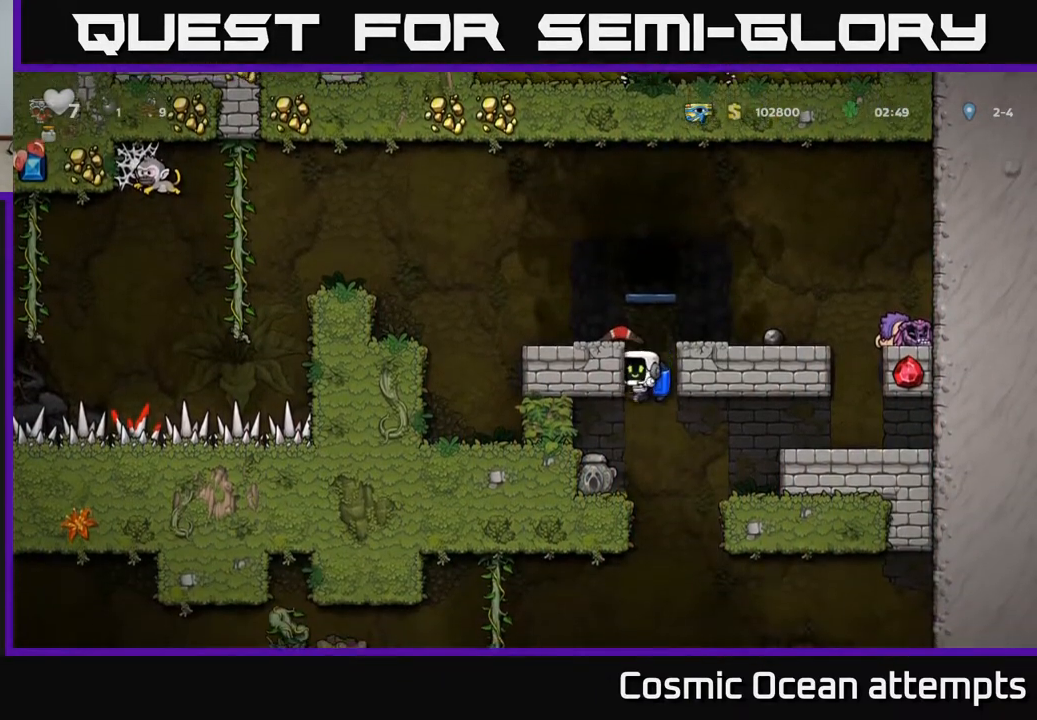
{"buttons": ["DPAD_RIGHT"], "left_stick": "center", "right_stick": "center", "events": [[33, "DPAD_LEFT", "down"], [217, "DPAD_DOWN", "down"], [233, "DPAD_LEFT", "up"], [333, "X", "down"], [400, "DPAD_DOWN", "up"], [433, "DPAD_RIGHT", "down"], [433, "X", "up"]]}
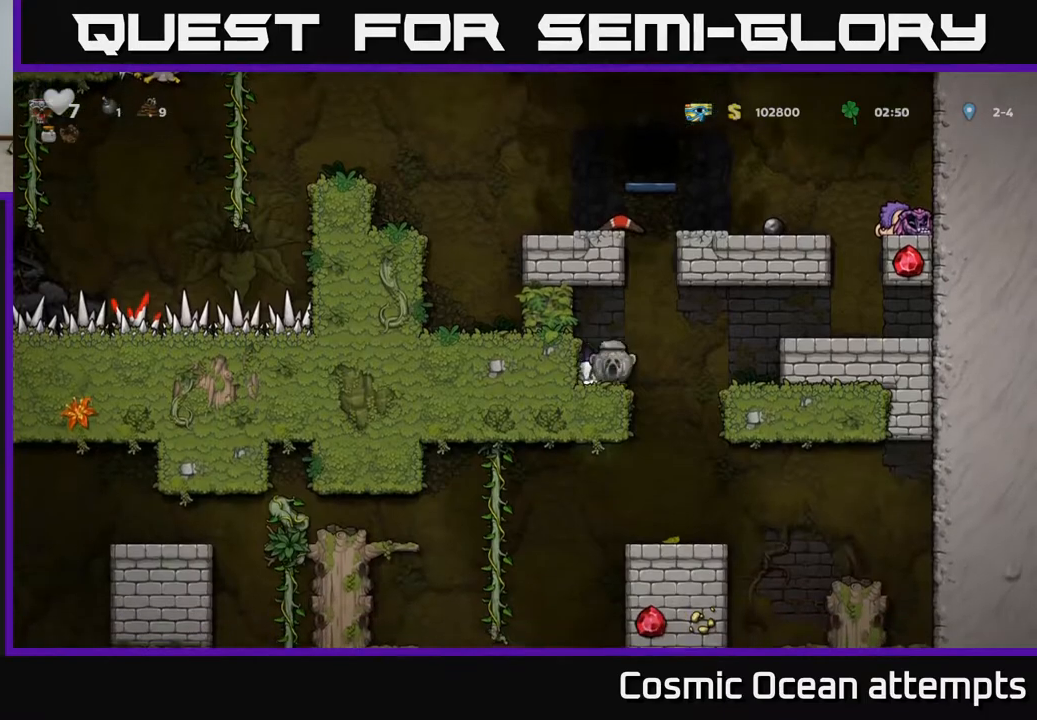
{"buttons": ["A"], "left_stick": "center", "right_stick": "center", "events": [[33, "A", "down"], [50, "DPAD_RIGHT", "up"], [117, "A", "up"], [183, "A", "down"]]}
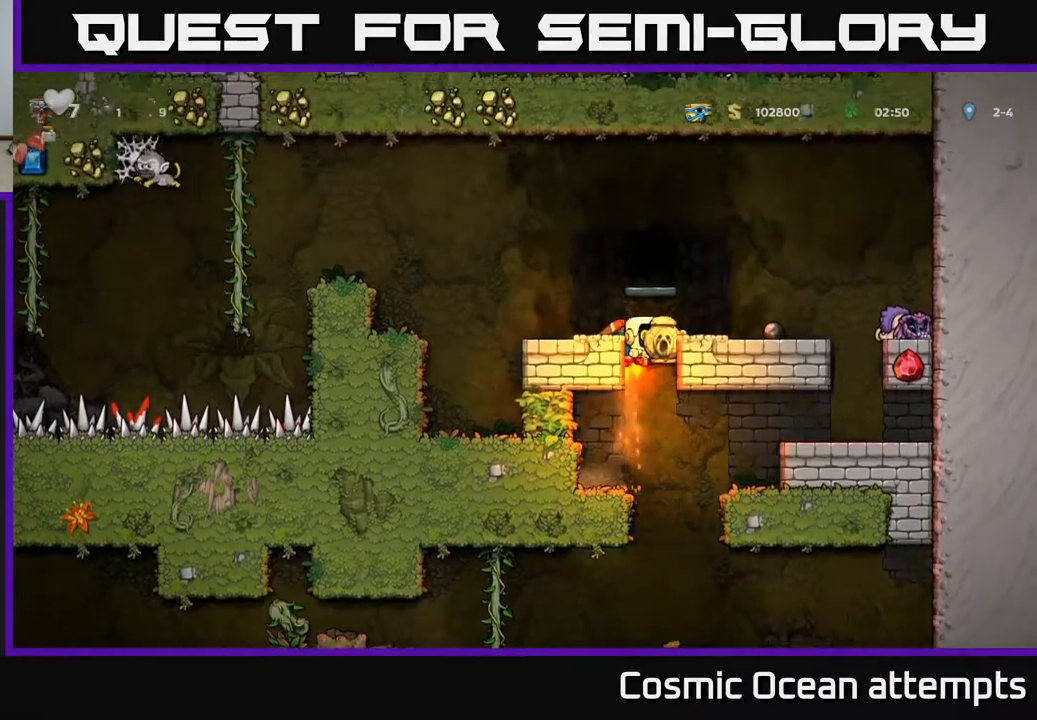
{"buttons": [], "left_stick": "center", "right_stick": "center", "events": [[217, "A", "up"]]}
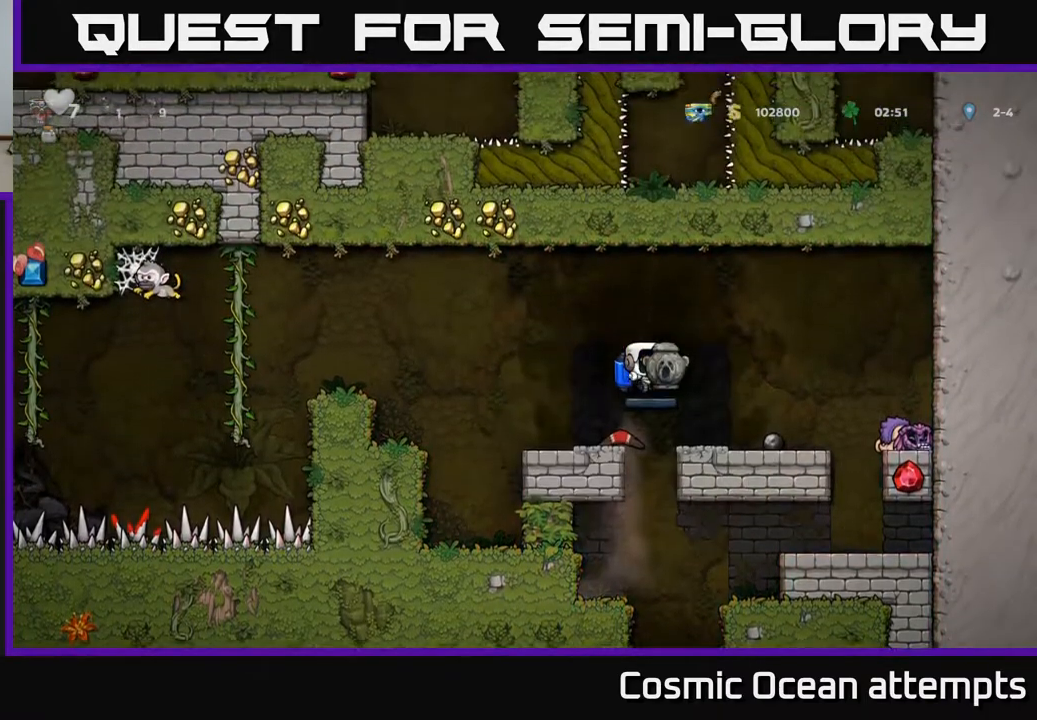
{"buttons": [], "left_stick": "center", "right_stick": "center", "events": [[50, "L2", "down"], [150, "L2", "up"]]}
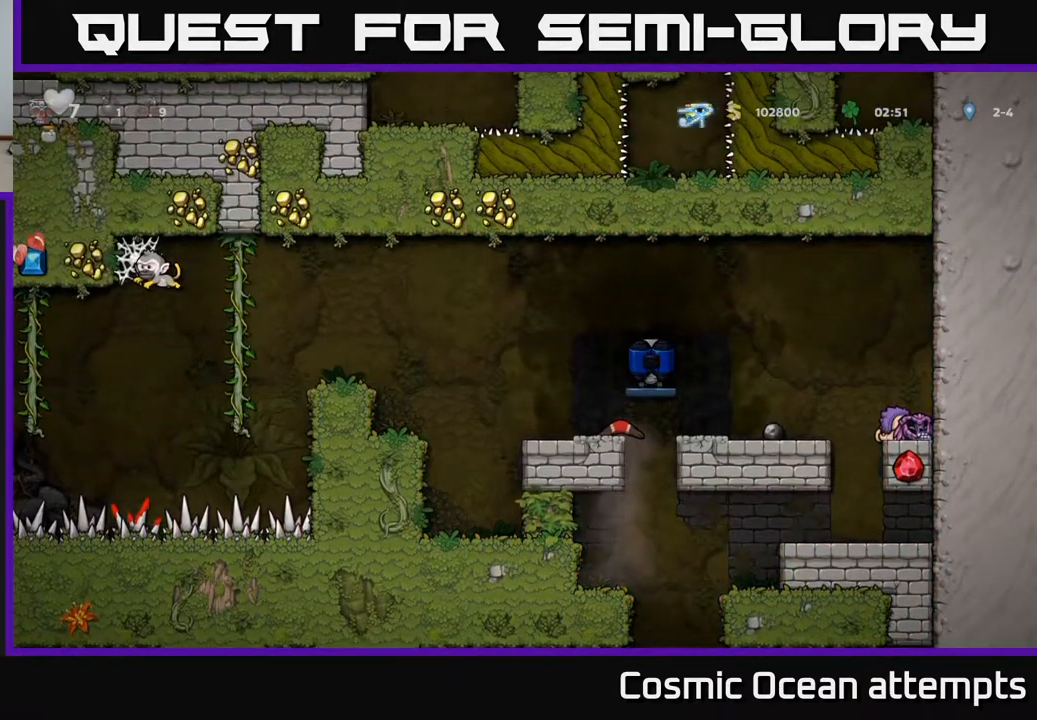
{"buttons": [], "left_stick": "center", "right_stick": "center", "events": []}
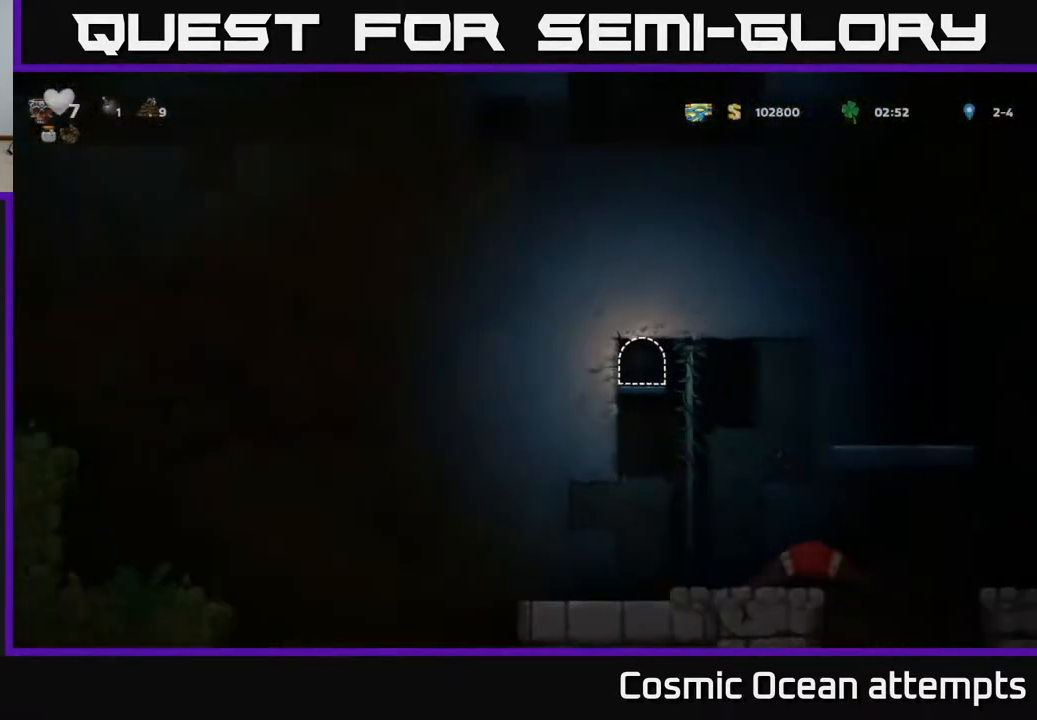
{"buttons": ["DPAD_UP"], "left_stick": "center", "right_stick": "center", "events": [[283, "DPAD_RIGHT", "down"], [483, "DPAD_RIGHT", "up"], [500, "DPAD_UP", "down"]]}
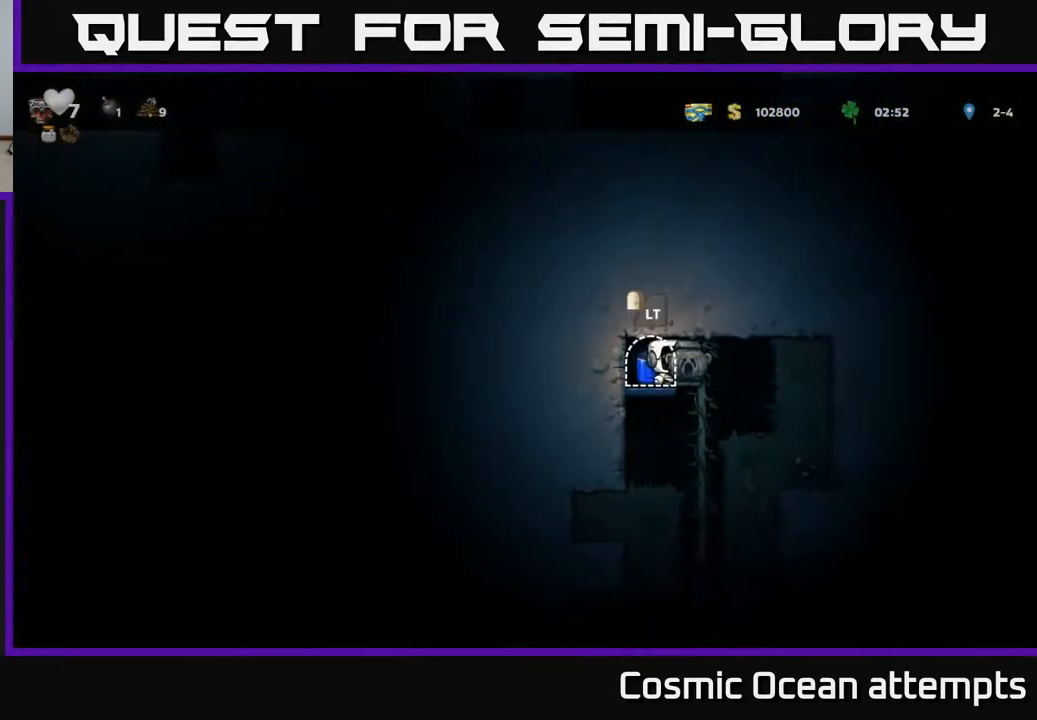
{"buttons": [], "left_stick": "center", "right_stick": "center", "events": [[117, "DPAD_UP", "up"], [150, "DPAD_DOWN", "down"], [233, "A", "down"], [300, "DPAD_DOWN", "up"], [317, "A", "up"]]}
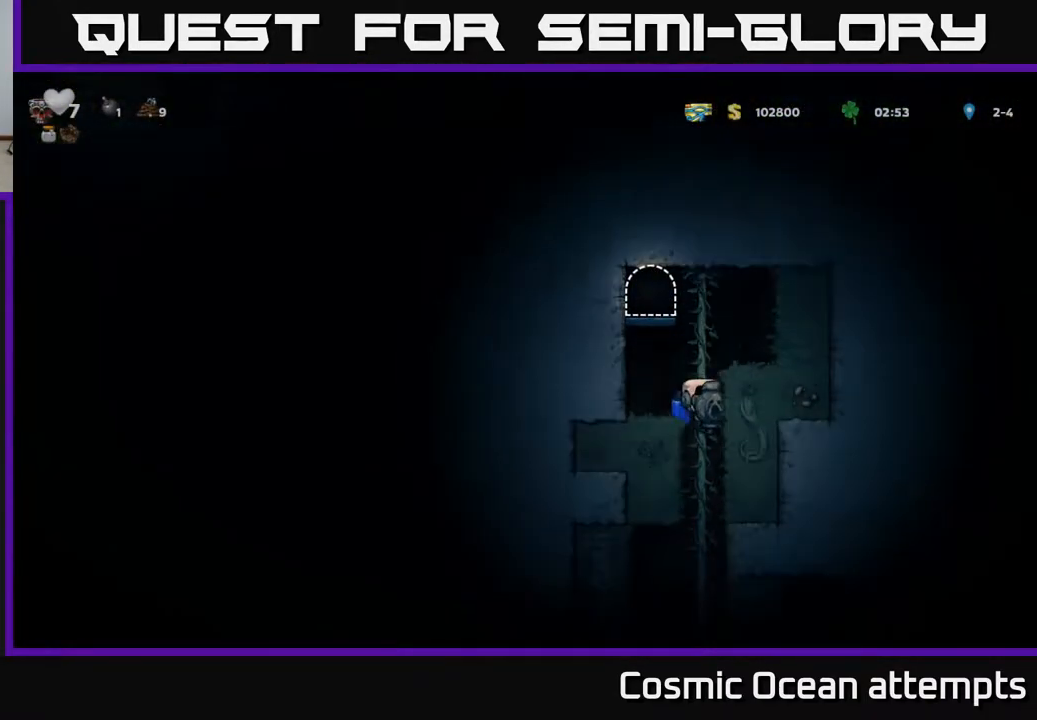
{"buttons": [], "left_stick": "center", "right_stick": "center", "events": [[100, "DPAD_UP", "down"], [150, "DPAD_UP", "up"], [200, "DPAD_DOWN", "down"], [283, "A", "down"], [350, "A", "up"], [383, "DPAD_DOWN", "up"]]}